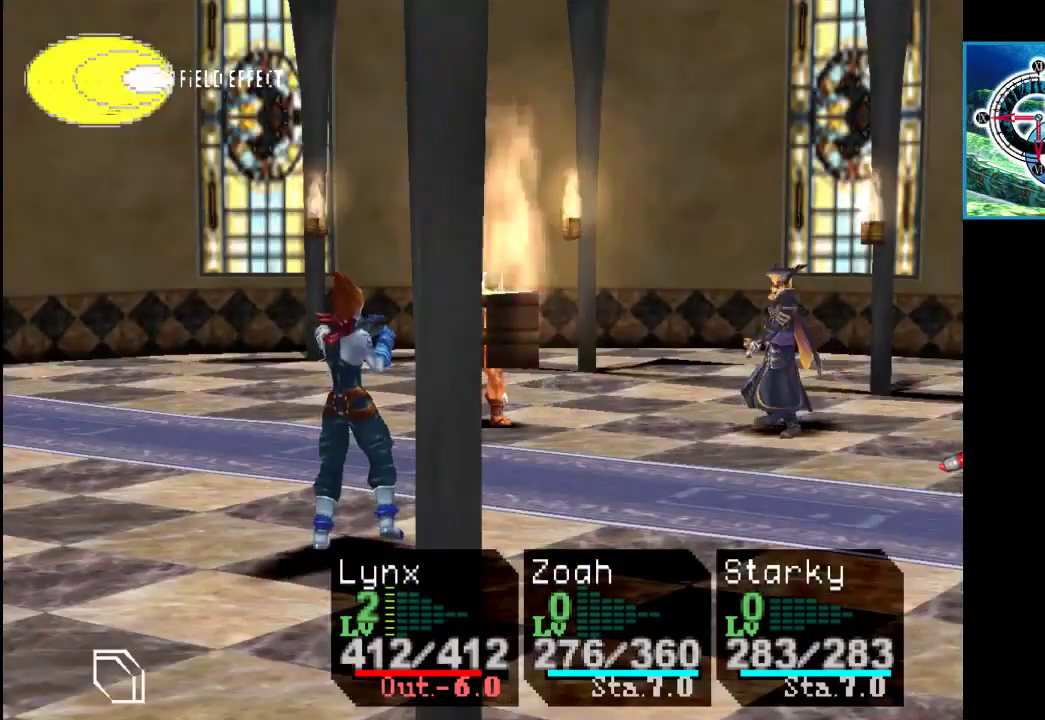
Gameplay with a controller (PlayStation layout); each line is a JSON object with the inputs held at the frame after it. "events" lists button and stick changes between this image and that frame as [ms after this image, input, new state], when the widget could be followed in between. Not read: L3 R3.
{"buttons": [], "left_stick": "center", "right_stick": "center", "events": [[200, "CROSS", "down"], [367, "CROSS", "up"]]}
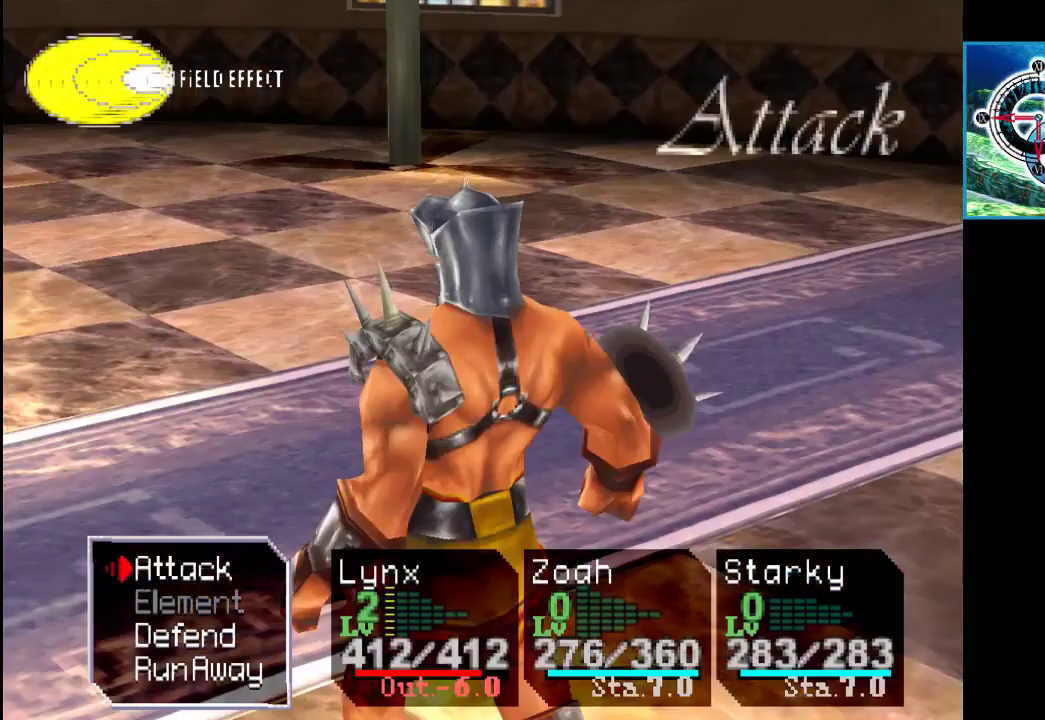
{"buttons": [], "left_stick": "center", "right_stick": "center", "events": [[33, "CROSS", "down"], [167, "CROSS", "up"], [367, "CROSS", "down"], [467, "CROSS", "up"]]}
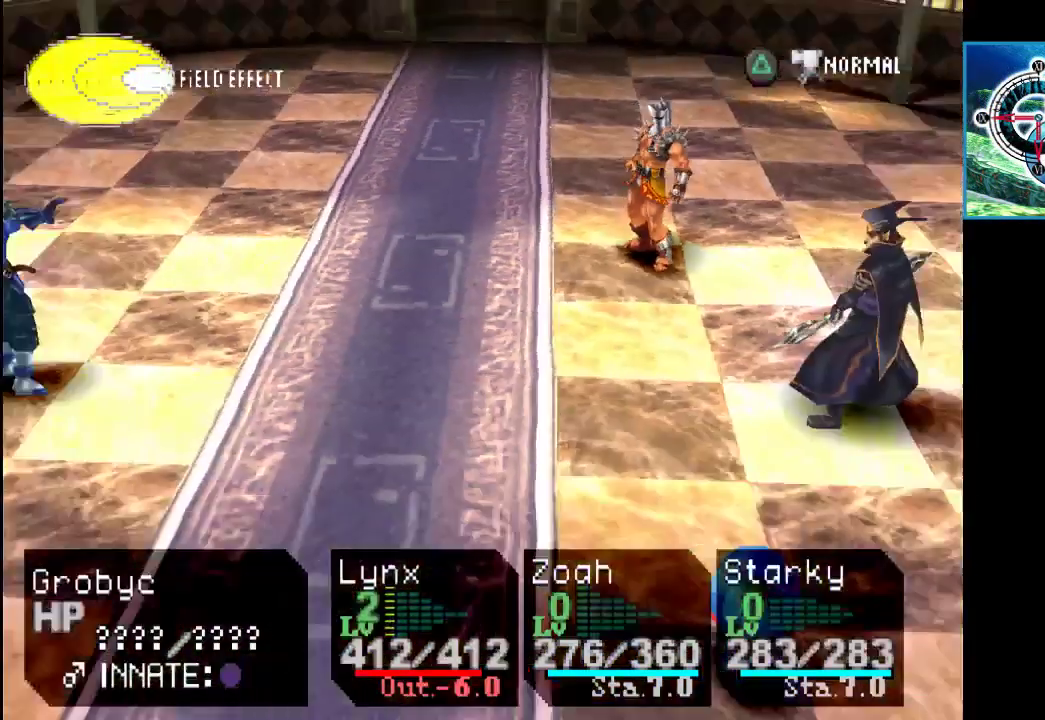
{"buttons": [], "left_stick": "center", "right_stick": "center", "events": []}
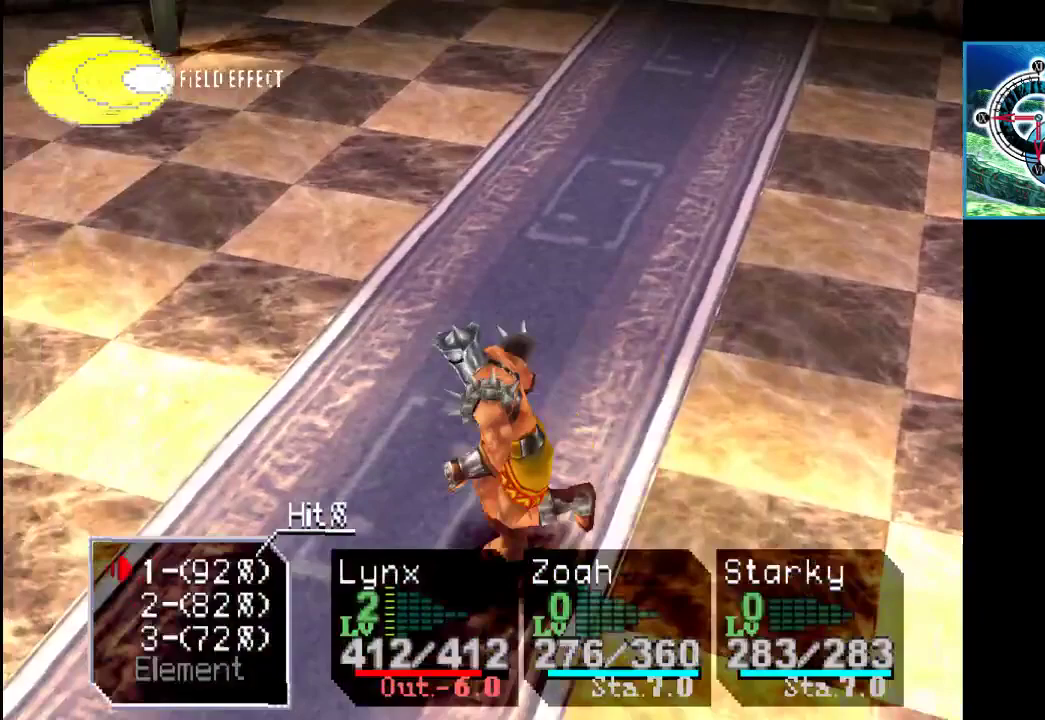
{"buttons": [], "left_stick": "center", "right_stick": "center", "events": []}
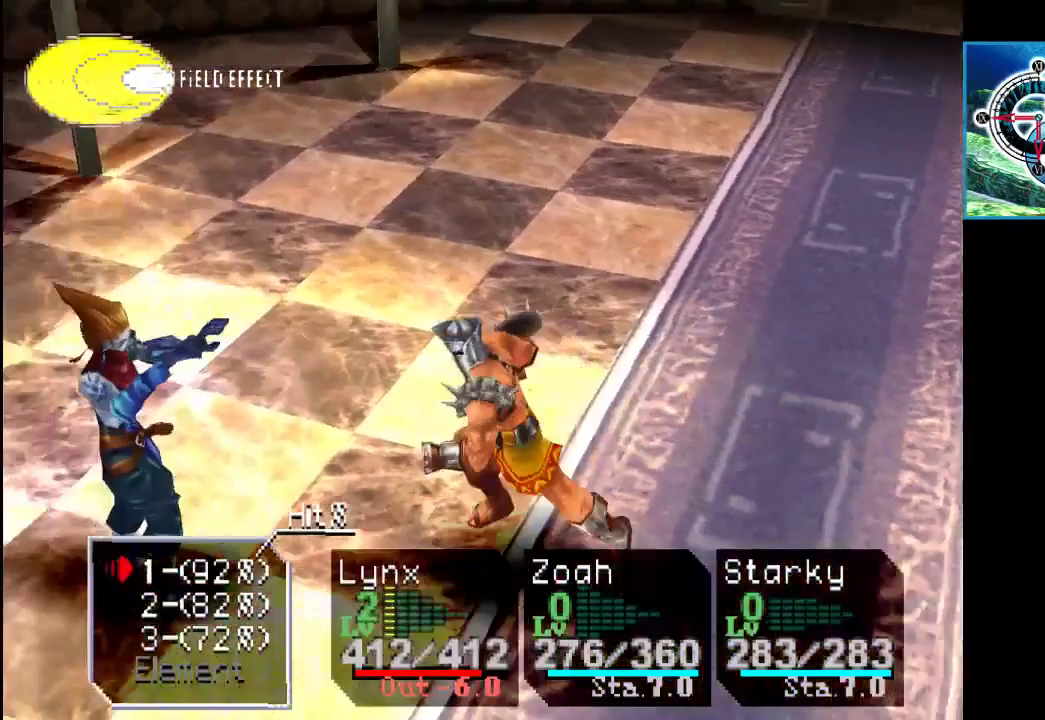
{"buttons": [], "left_stick": "center", "right_stick": "center", "events": [[67, "CROSS", "down"], [300, "CROSS", "up"]]}
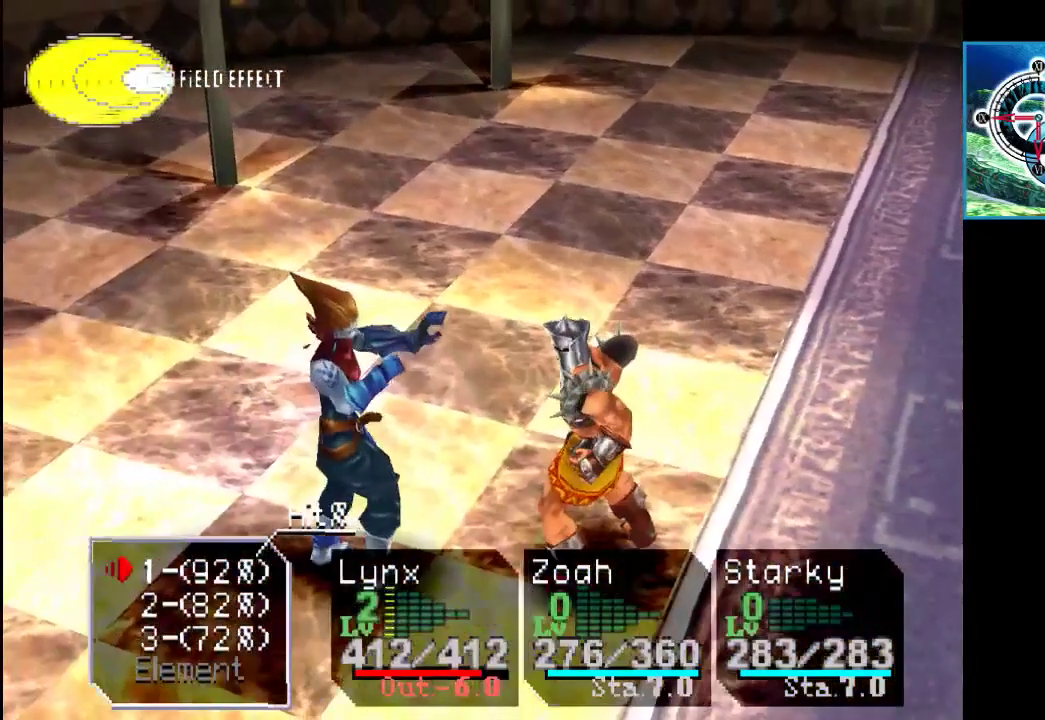
{"buttons": [], "left_stick": "center", "right_stick": "center", "events": [[100, "CROSS", "down"], [267, "CROSS", "up"]]}
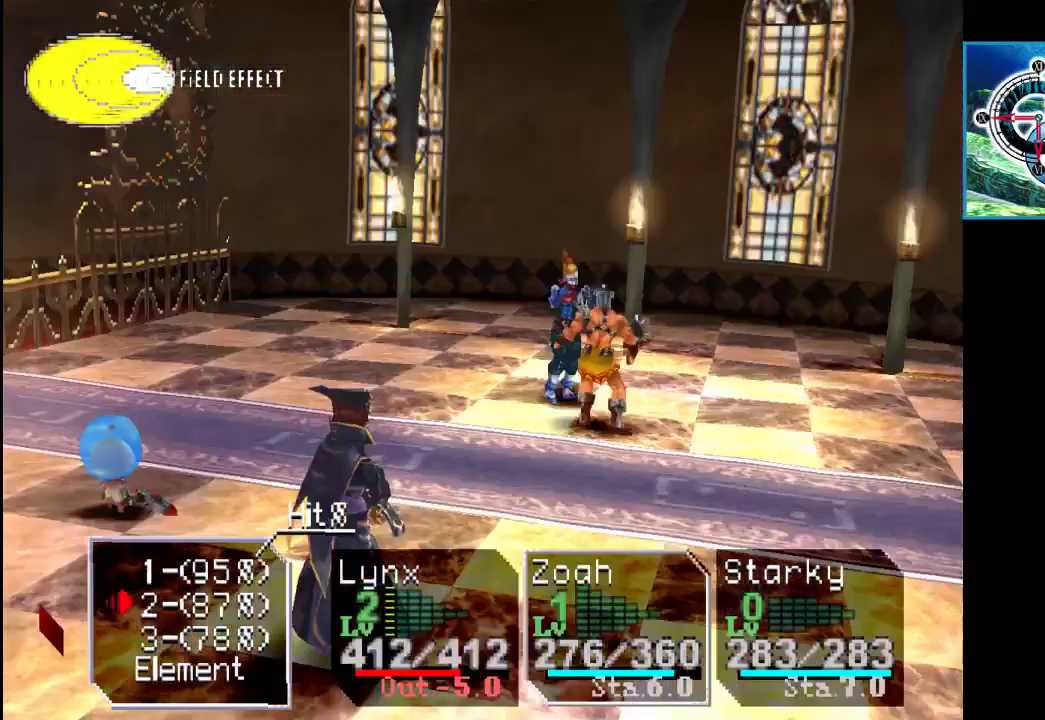
{"buttons": [], "left_stick": "center", "right_stick": "center", "events": [[100, "CROSS", "down"], [300, "CROSS", "up"]]}
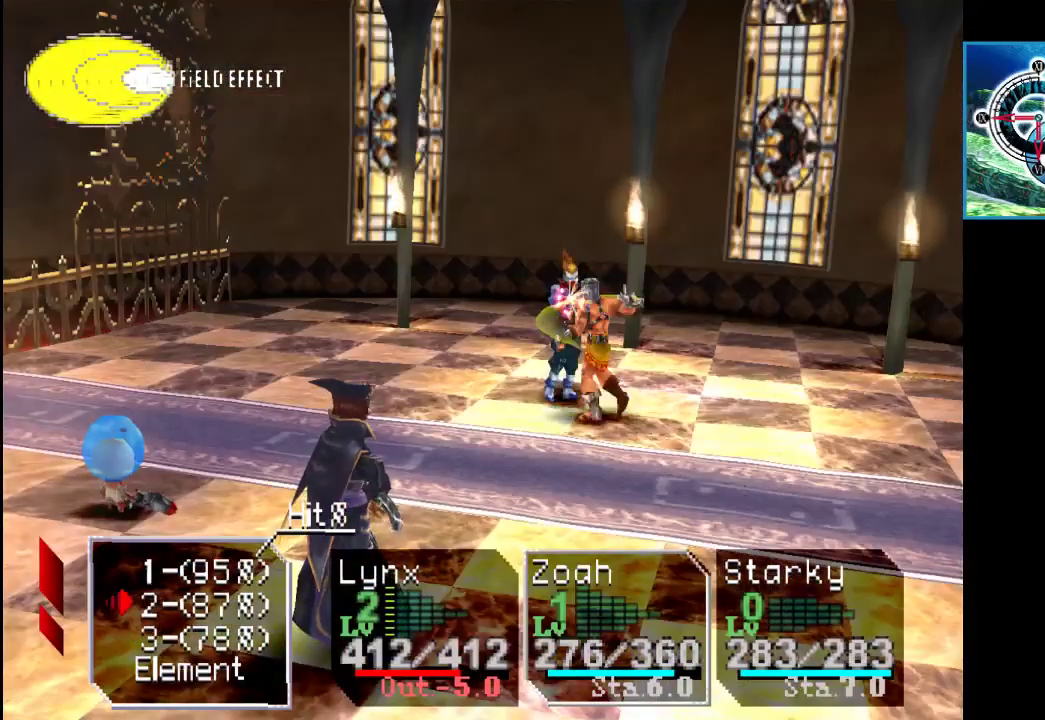
{"buttons": [], "left_stick": "center", "right_stick": "center", "events": []}
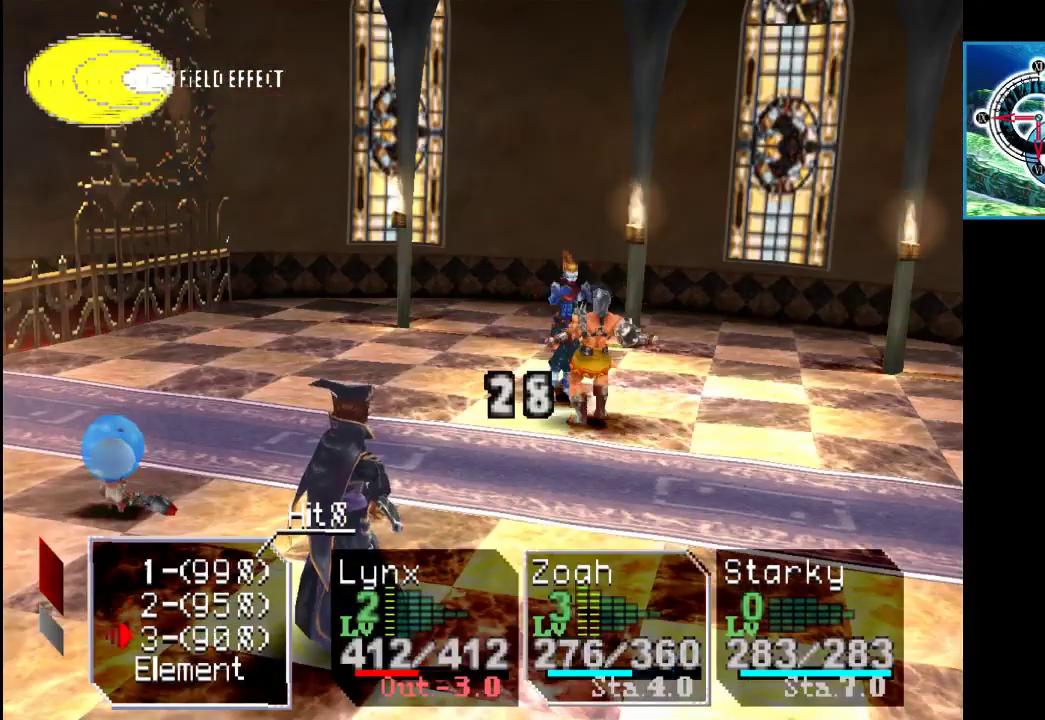
{"buttons": [], "left_stick": "center", "right_stick": "center", "events": [[167, "CROSS", "down"], [333, "CROSS", "up"]]}
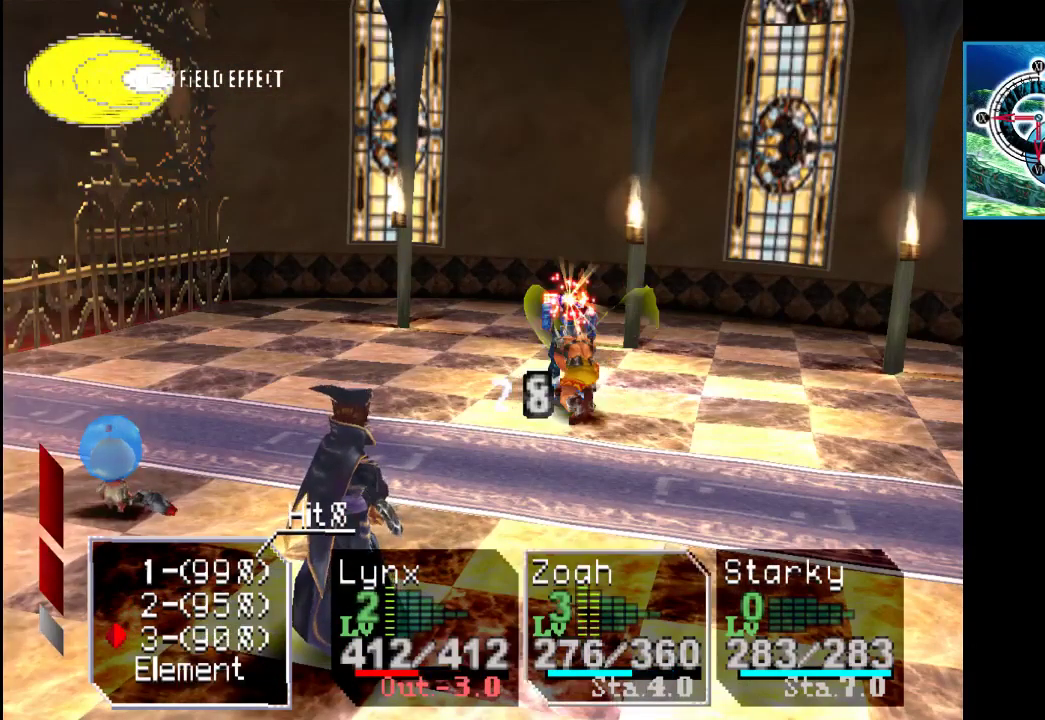
{"buttons": [], "left_stick": "center", "right_stick": "center", "events": []}
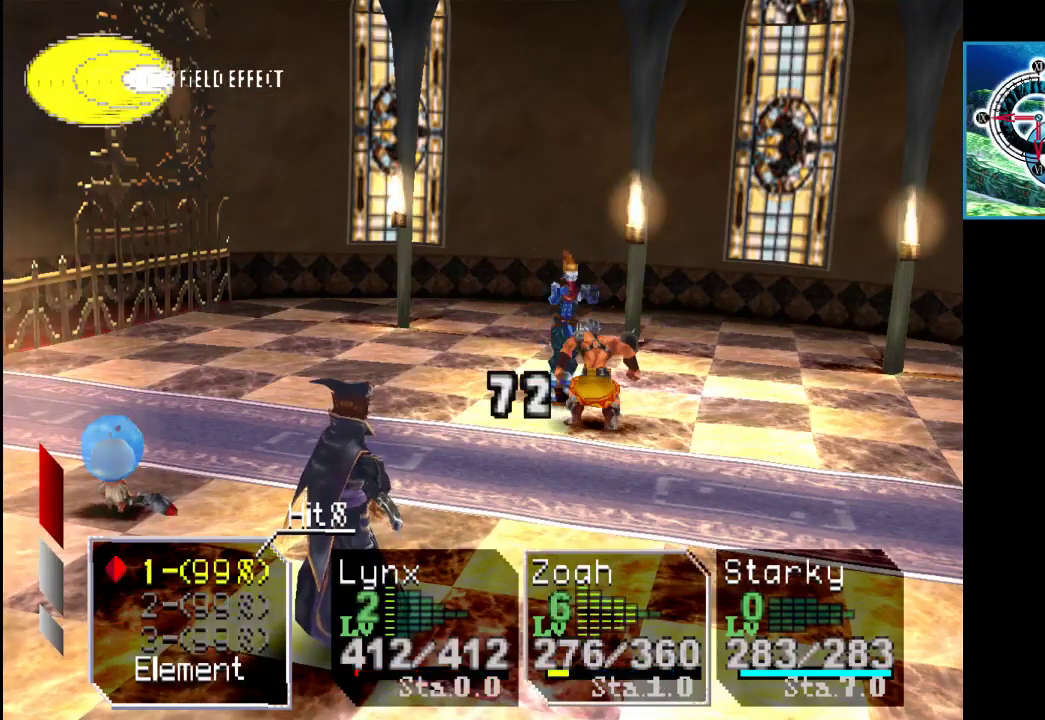
{"buttons": [], "left_stick": "center", "right_stick": "center", "events": [[100, "left_stick", "down-left"], [267, "left_stick", "center"], [367, "left_stick", "down-left"], [500, "left_stick", "center"]]}
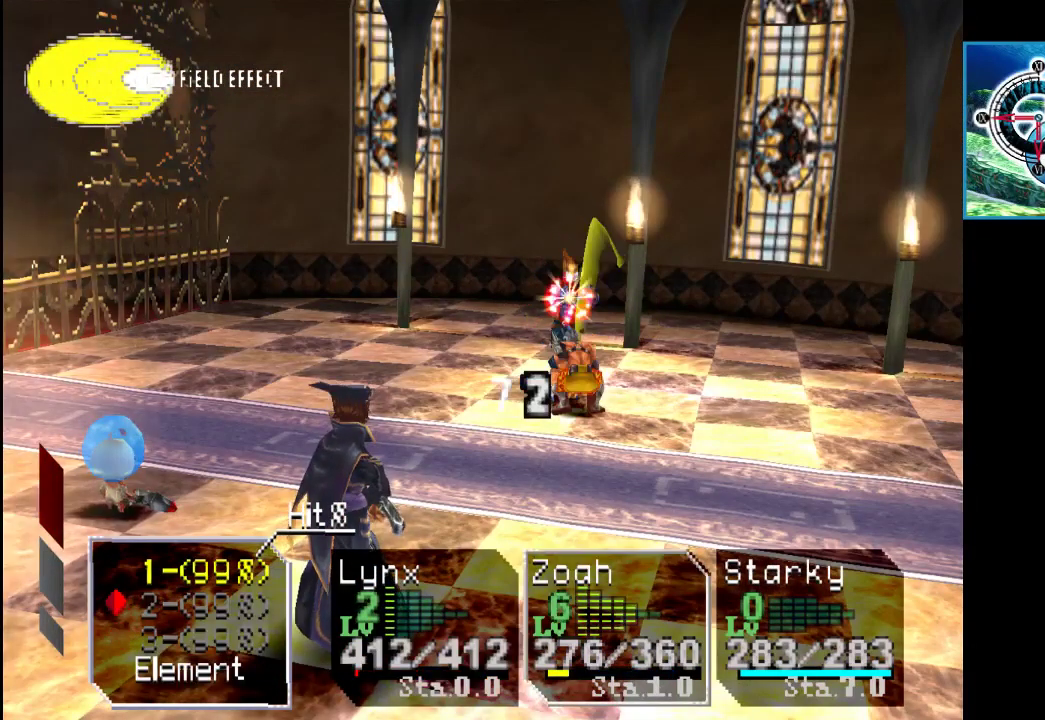
{"buttons": [], "left_stick": "center", "right_stick": "center", "events": [[100, "left_stick", "down-left"], [233, "left_stick", "center"], [300, "CROSS", "down"], [500, "CROSS", "up"]]}
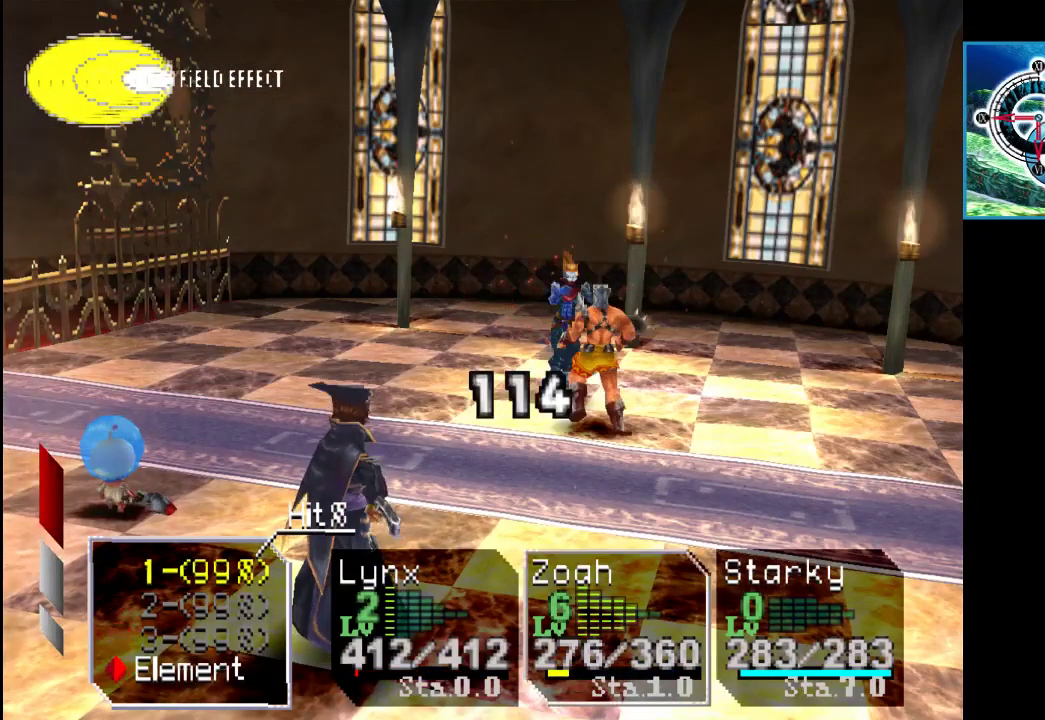
{"buttons": [], "left_stick": "center", "right_stick": "center", "events": [[233, "CROSS", "down"], [433, "CROSS", "up"]]}
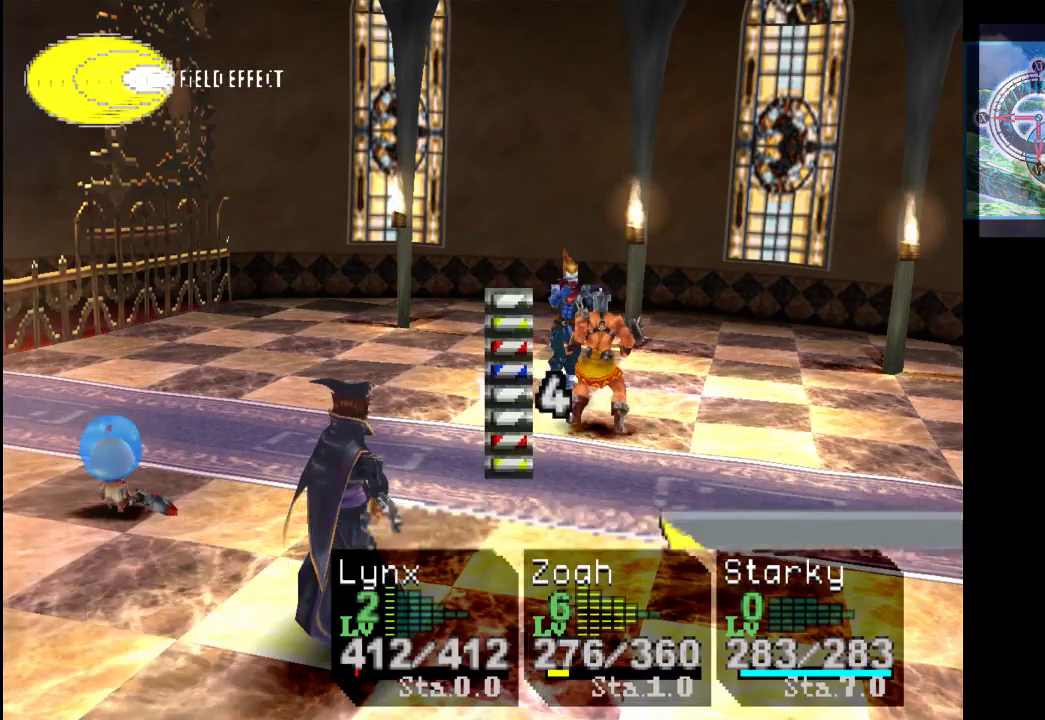
{"buttons": [], "left_stick": "left", "right_stick": "center", "events": [[433, "left_stick", "left"]]}
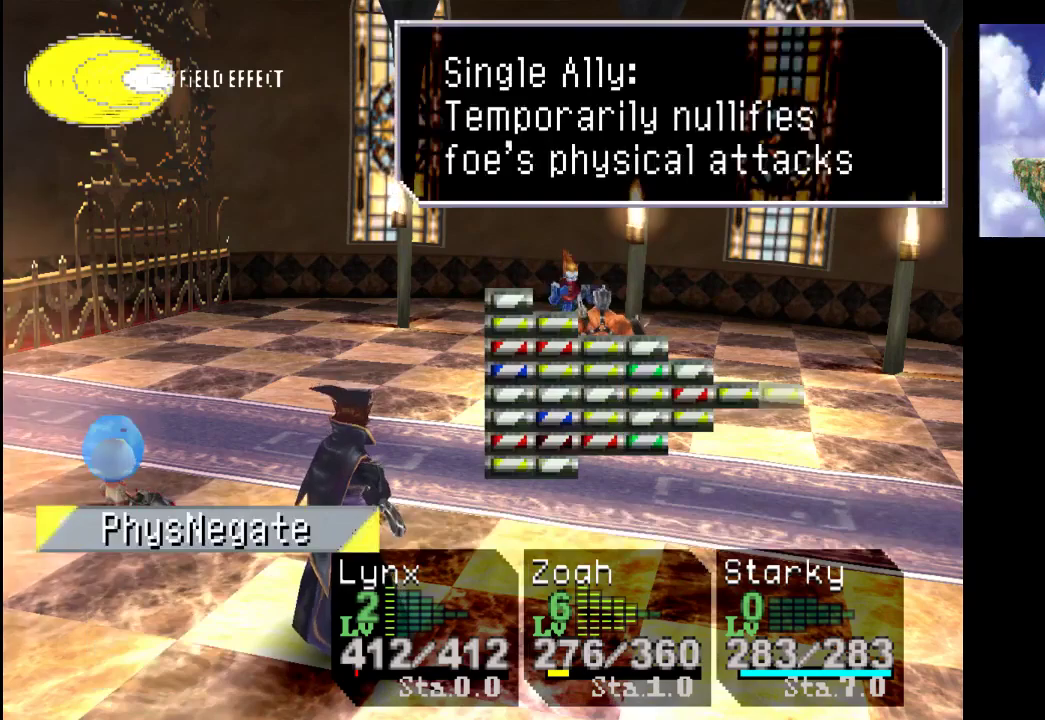
{"buttons": [], "left_stick": "center", "right_stick": "center", "events": [[67, "left_stick", "center"]]}
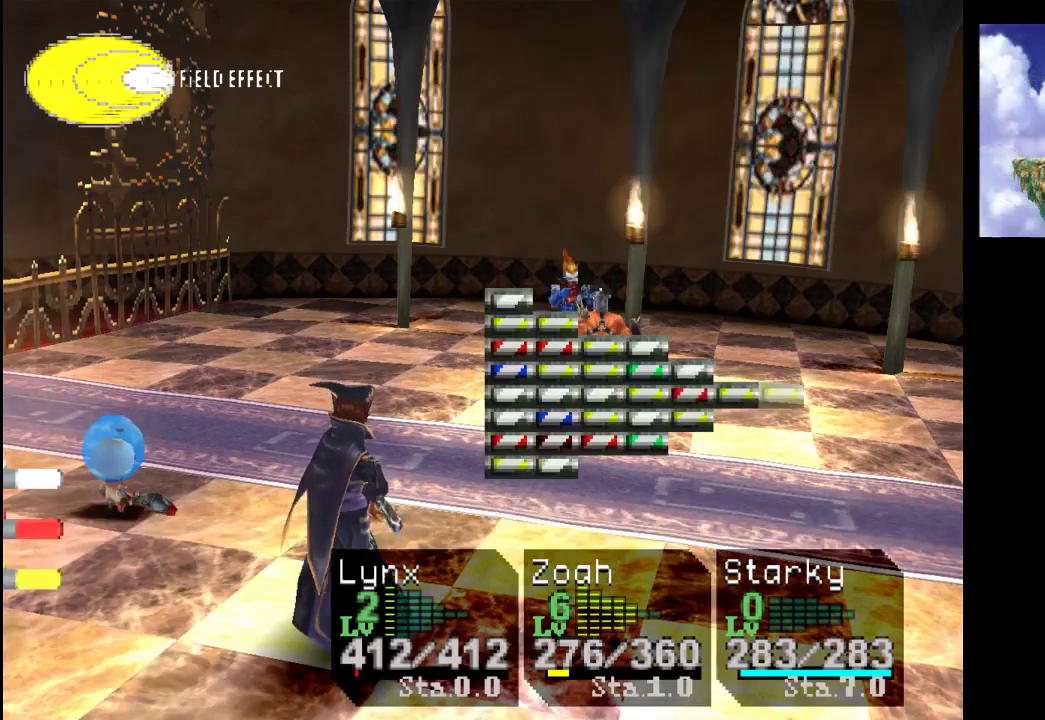
{"buttons": [], "left_stick": "center", "right_stick": "center", "events": [[33, "left_stick", "right"], [333, "left_stick", "center"]]}
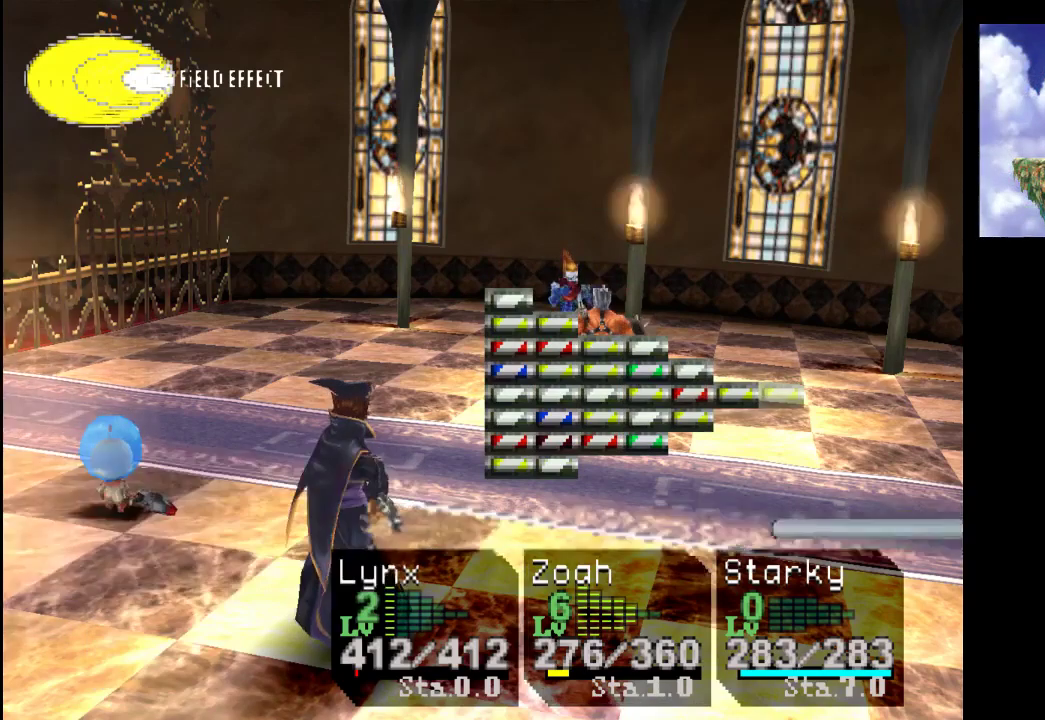
{"buttons": [], "left_stick": "center", "right_stick": "center", "events": [[233, "left_stick", "right"], [467, "left_stick", "center"]]}
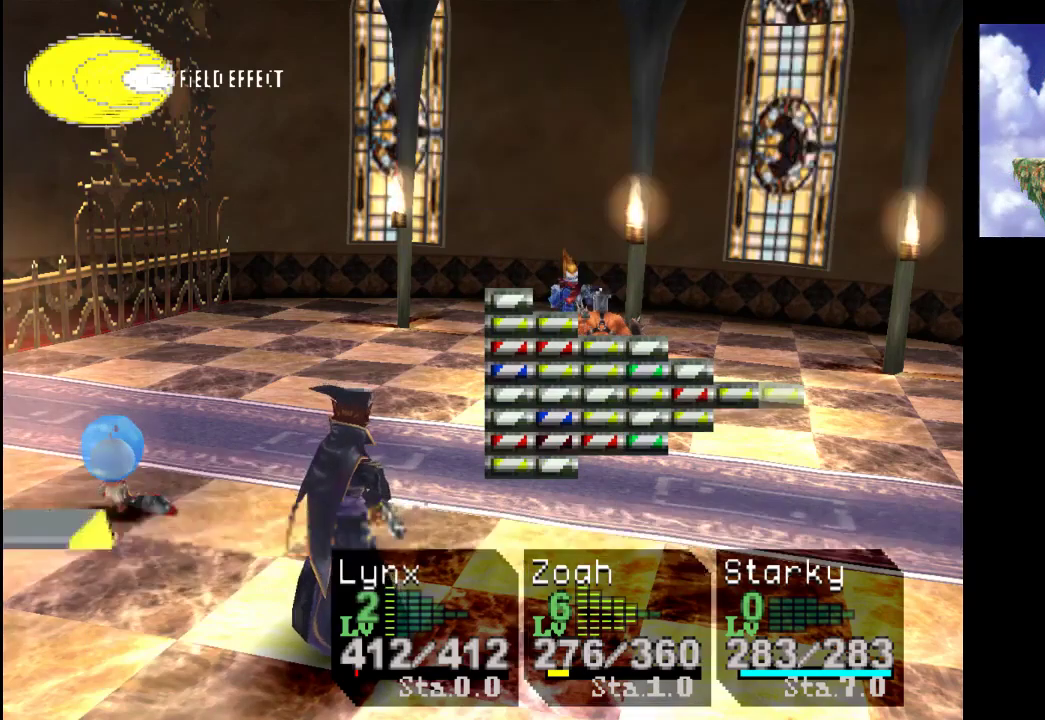
{"buttons": [], "left_stick": "center", "right_stick": "center", "events": []}
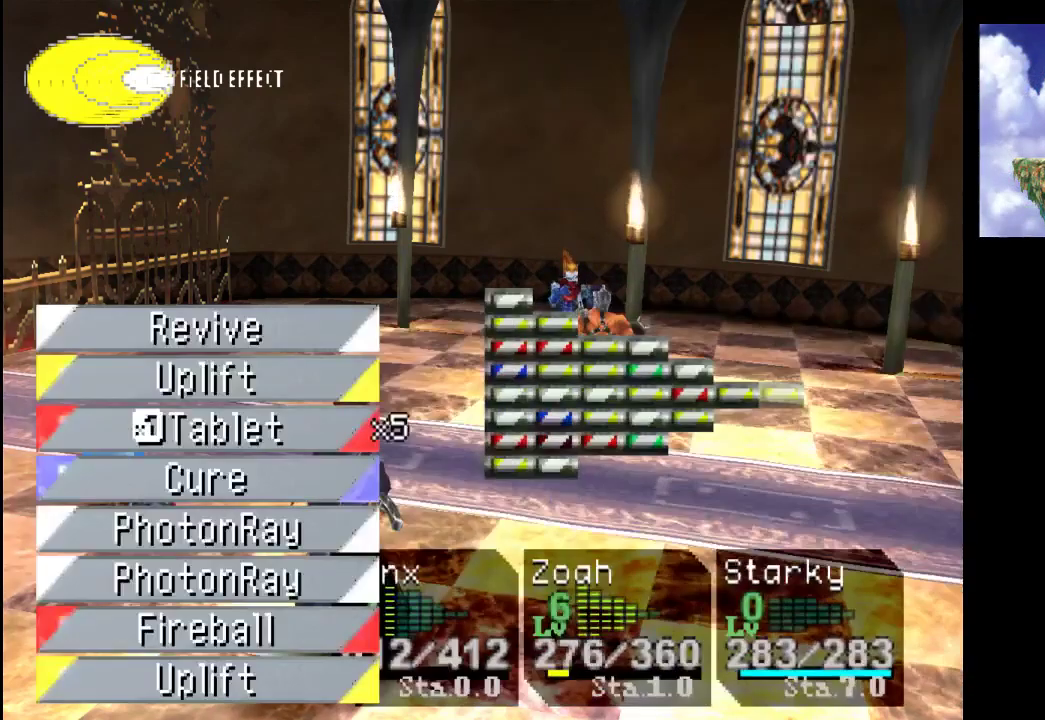
{"buttons": [], "left_stick": "center", "right_stick": "center", "events": []}
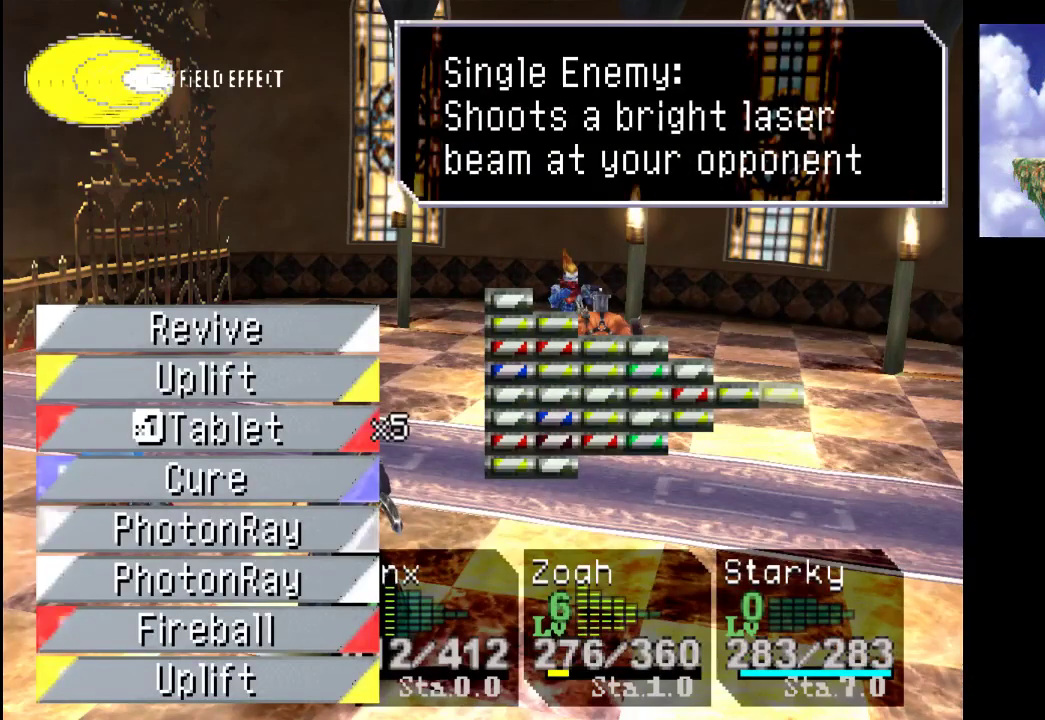
{"buttons": [], "left_stick": "up", "right_stick": "center", "events": [[100, "left_stick", "up"], [233, "left_stick", "center"], [400, "left_stick", "up"]]}
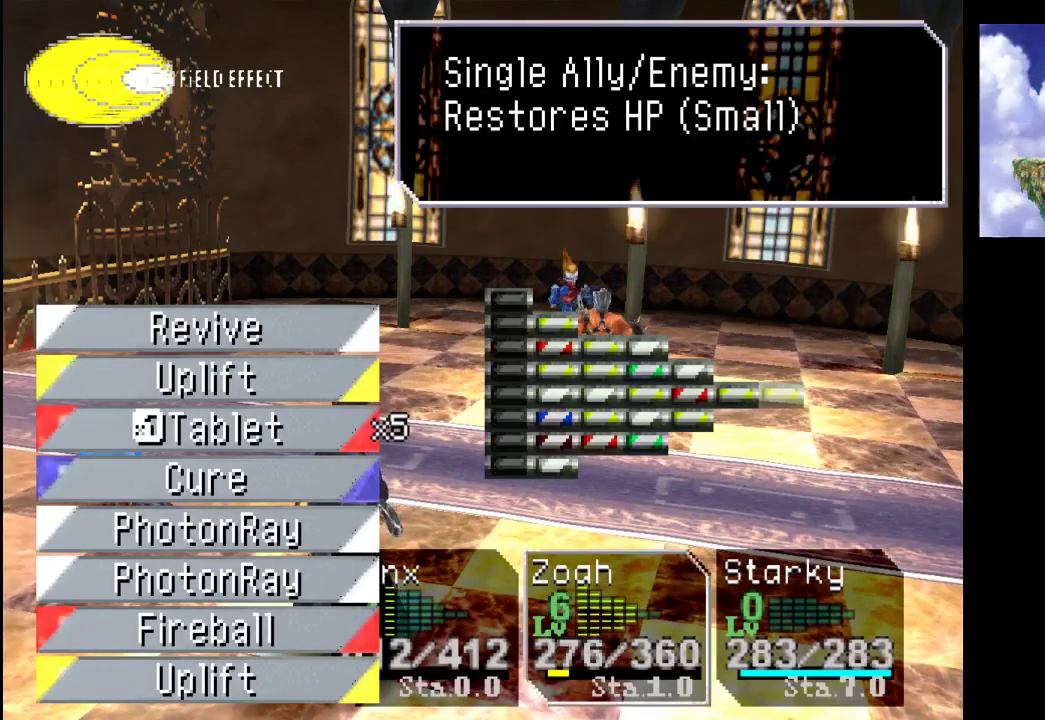
{"buttons": [], "left_stick": "center", "right_stick": "center", "events": [[67, "left_stick", "center"], [200, "left_stick", "up"], [333, "left_stick", "center"]]}
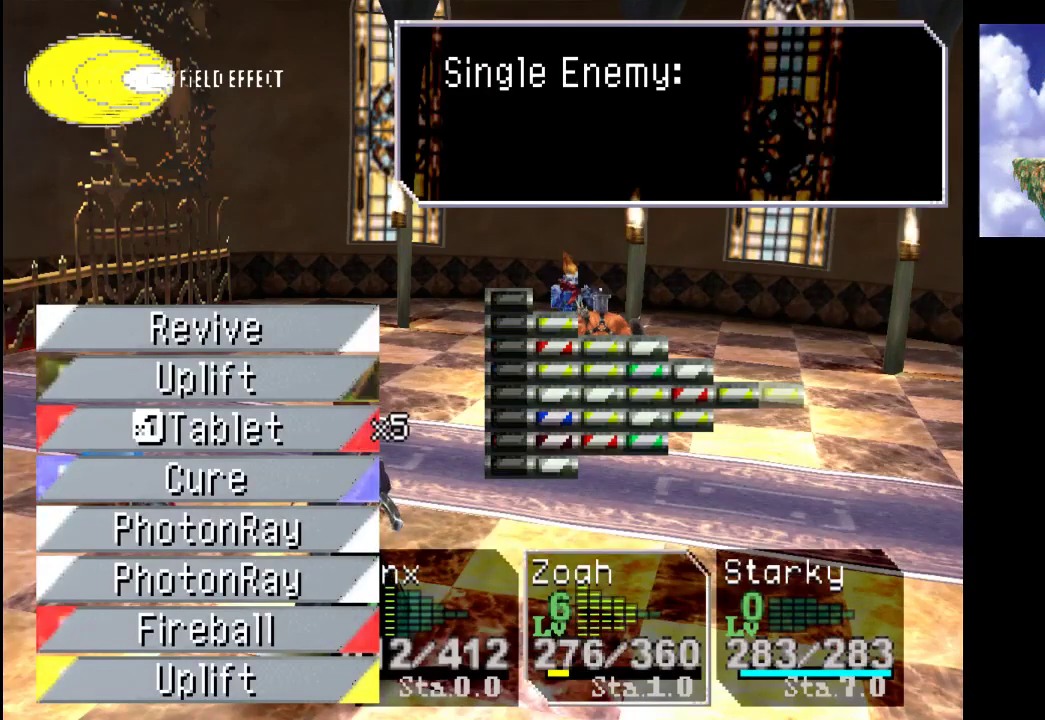
{"buttons": [], "left_stick": "down", "right_stick": "center", "events": [[33, "left_stick", "down-left"], [200, "left_stick", "center"], [400, "left_stick", "down"]]}